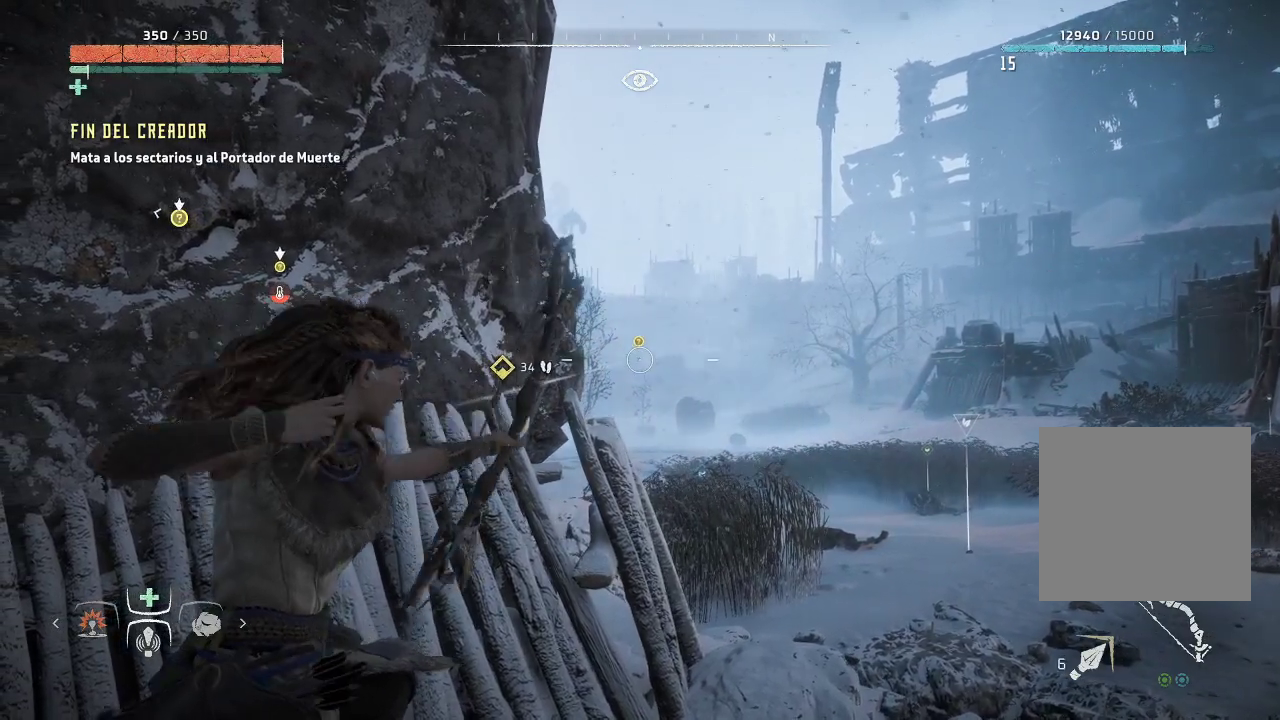
Gameplay with a controller (Xbox layout); each line is a JSON object with the inputs held at the frame after it. "events" lists button and stick changes between this image and that frame as [ms after this image, input, new state], when the widget could be followed in between. Not read: L3.
{"buttons": ["L2", "R2"], "left_stick": "center", "right_stick": "center", "events": [[67, "R2", "down"]]}
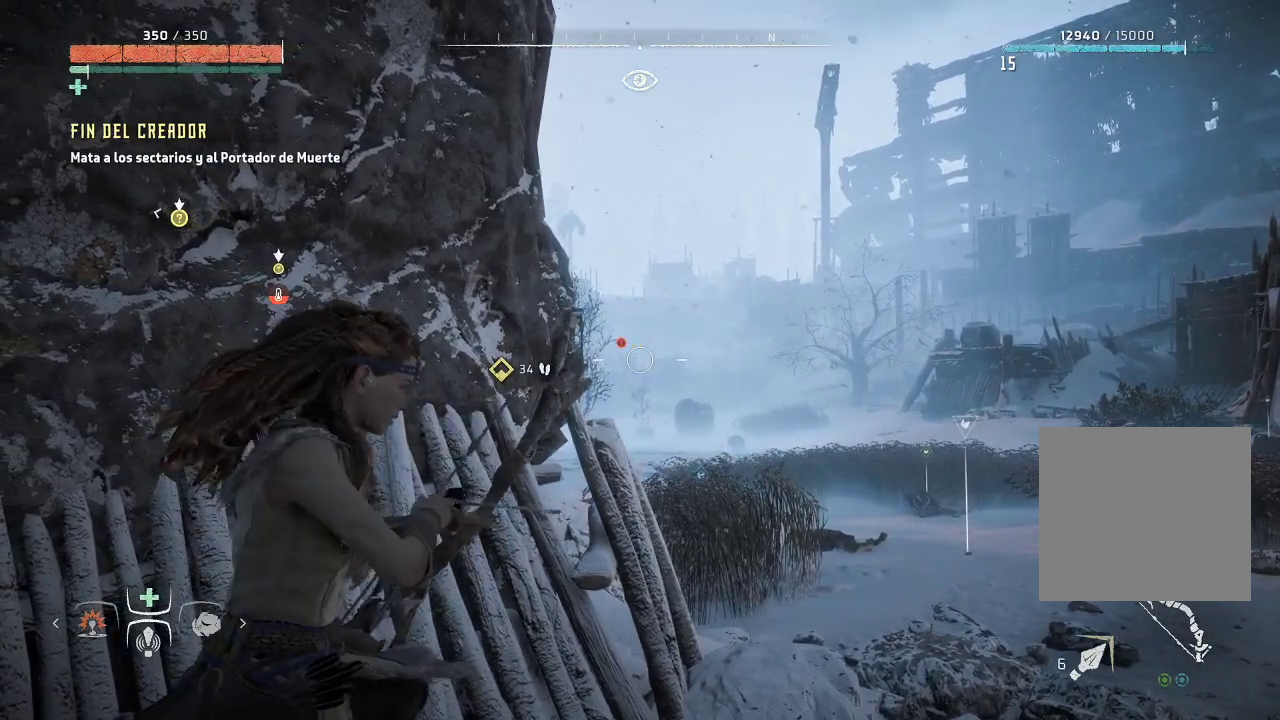
{"buttons": ["L2", "R2"], "left_stick": "center", "right_stick": "center", "events": []}
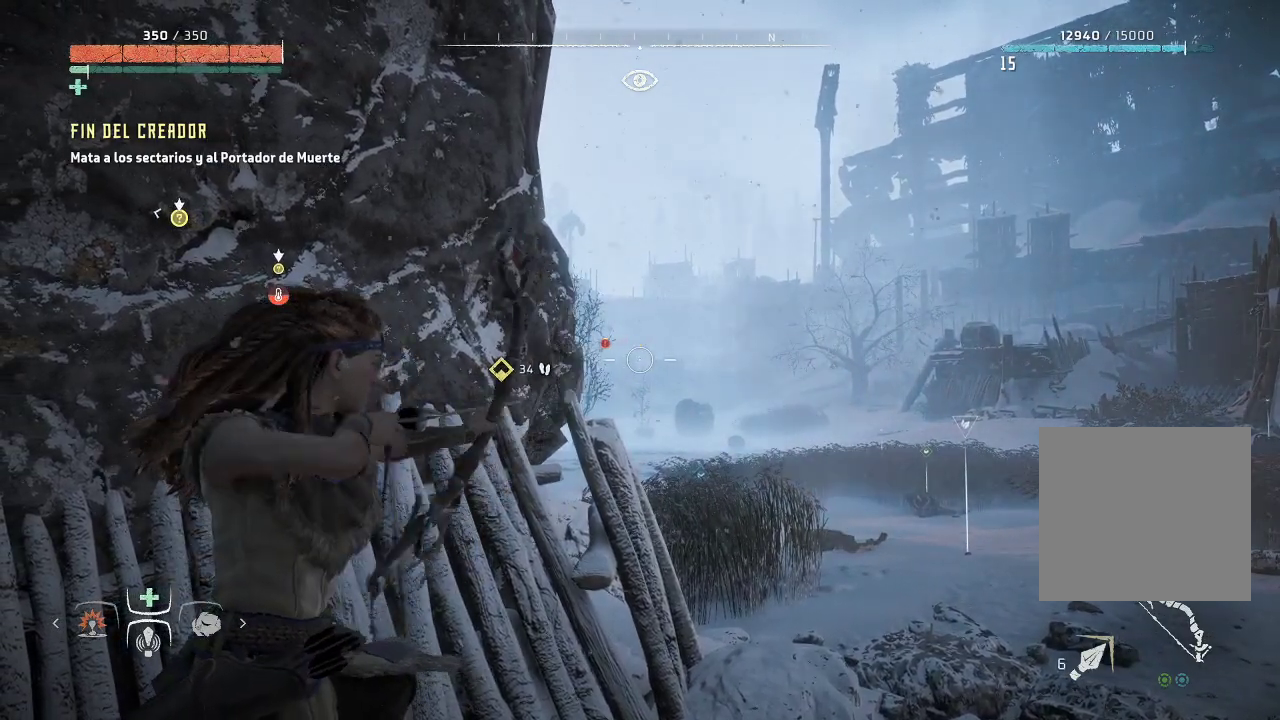
{"buttons": ["L2", "R2"], "left_stick": "center", "right_stick": "center", "events": []}
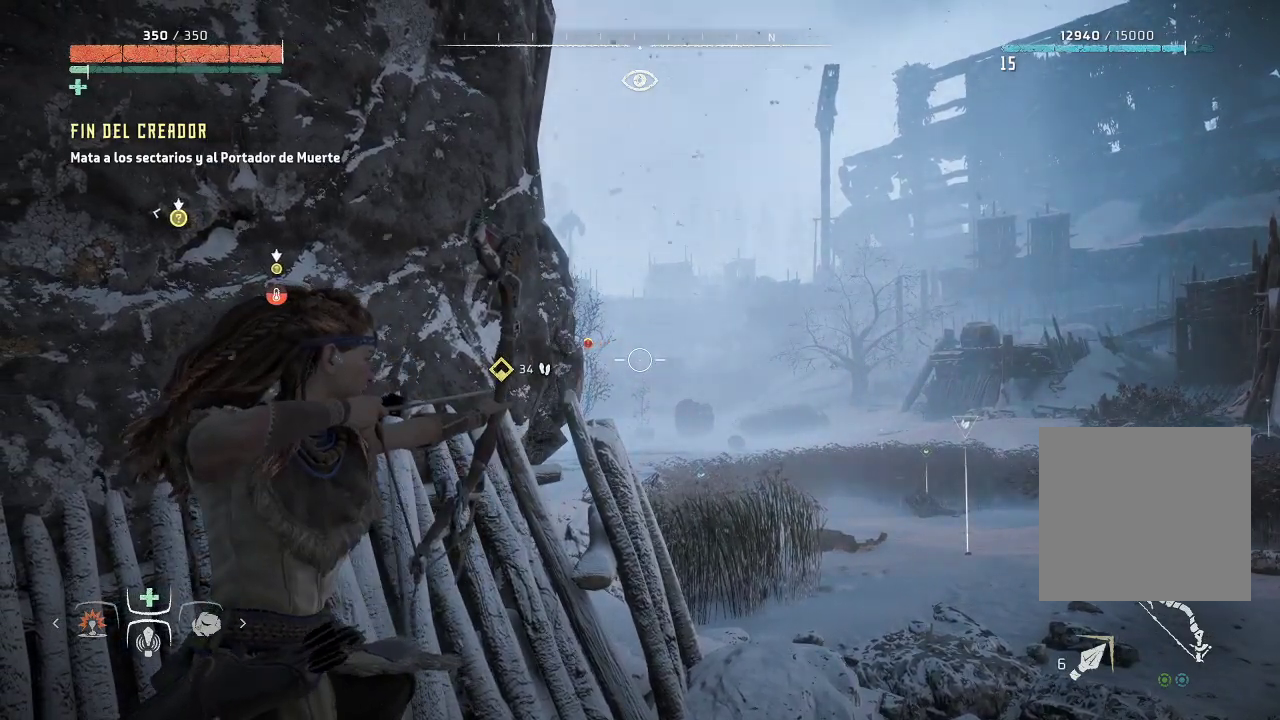
{"buttons": ["L2"], "left_stick": "center", "right_stick": "center", "events": [[67, "right_stick", "left"], [267, "right_stick", "center"], [317, "R2", "up"]]}
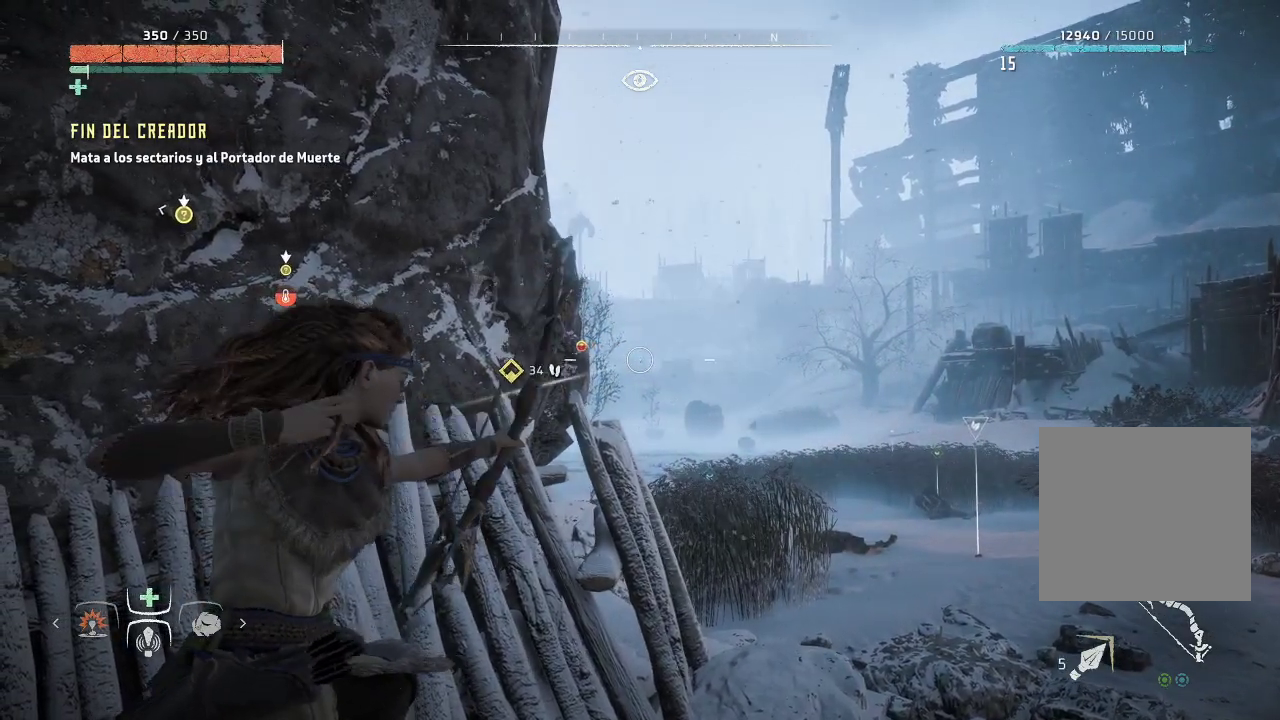
{"buttons": ["L2"], "left_stick": "center", "right_stick": "center", "events": []}
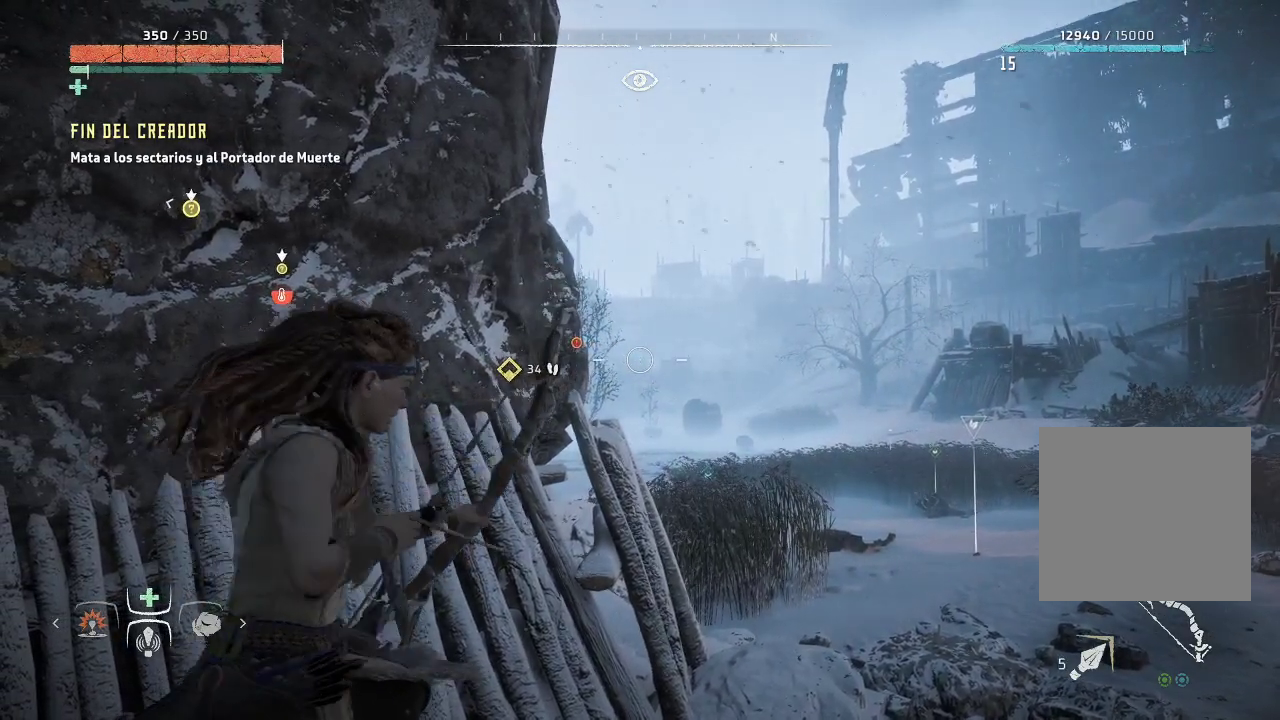
{"buttons": [], "left_stick": "center", "right_stick": "center", "events": [[483, "L2", "up"]]}
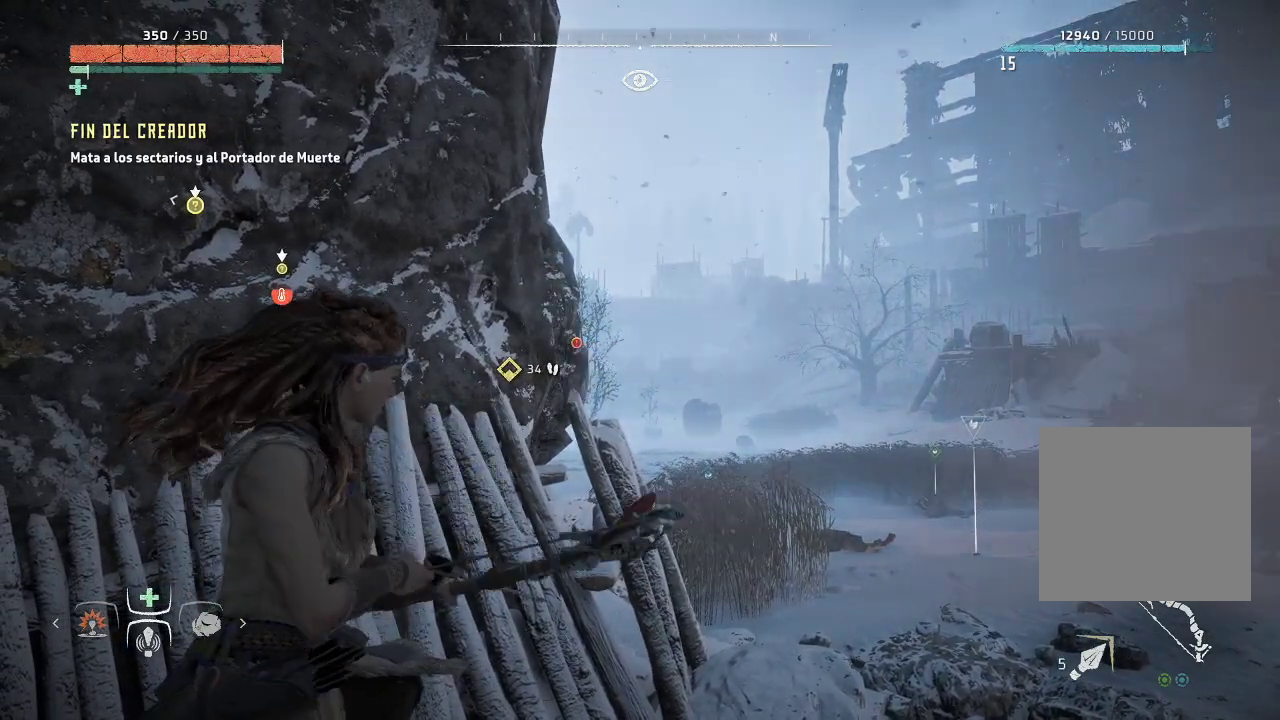
{"buttons": [], "left_stick": "center", "right_stick": "center", "events": []}
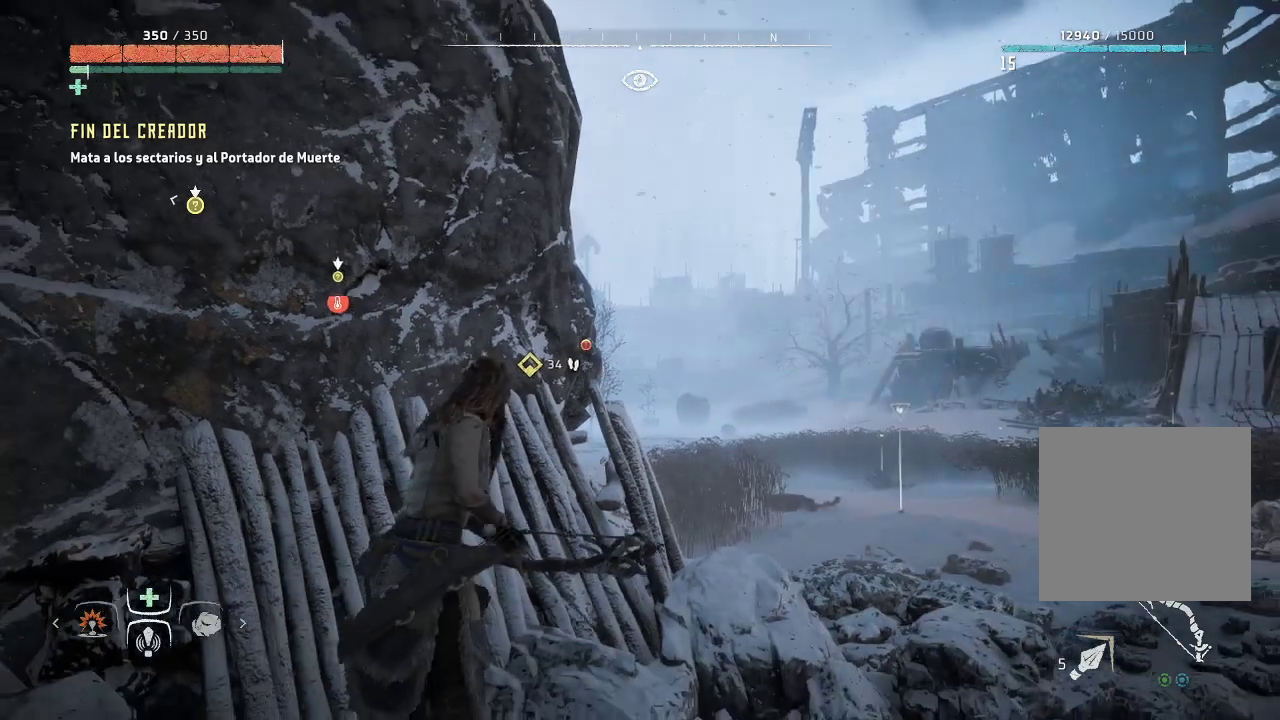
{"buttons": [], "left_stick": "center", "right_stick": "center", "events": []}
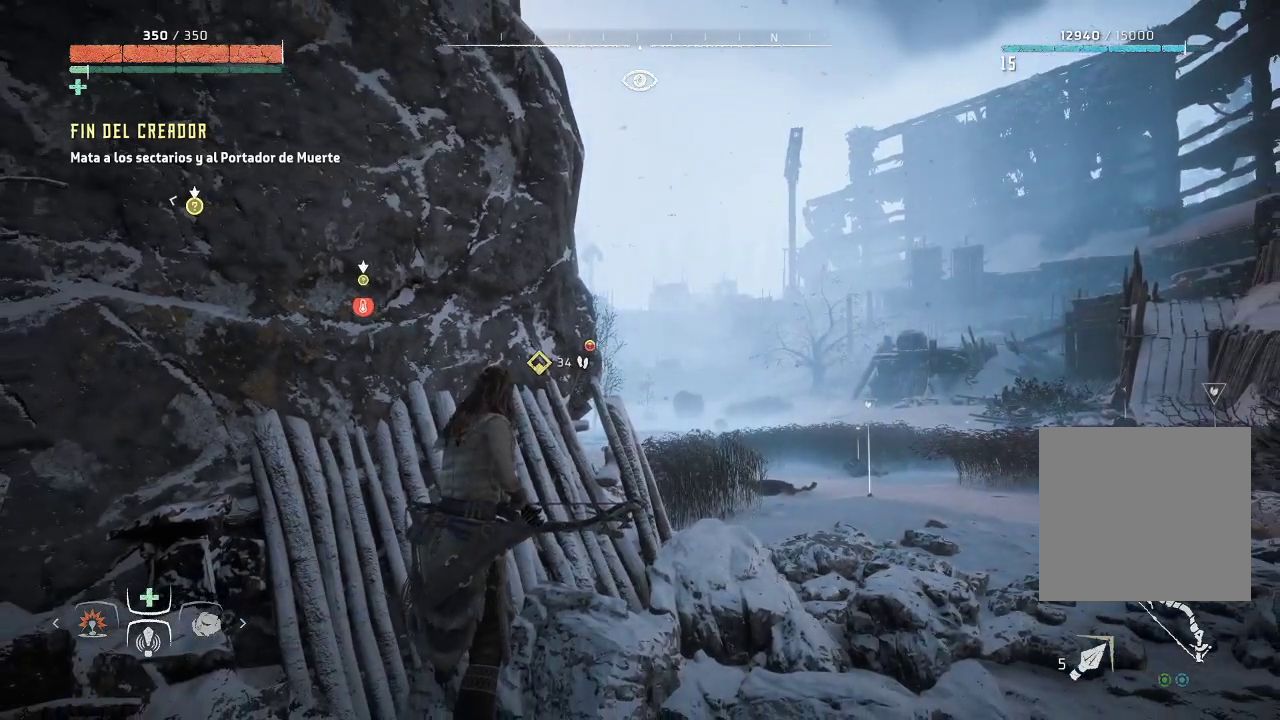
{"buttons": [], "left_stick": "center", "right_stick": "center", "events": []}
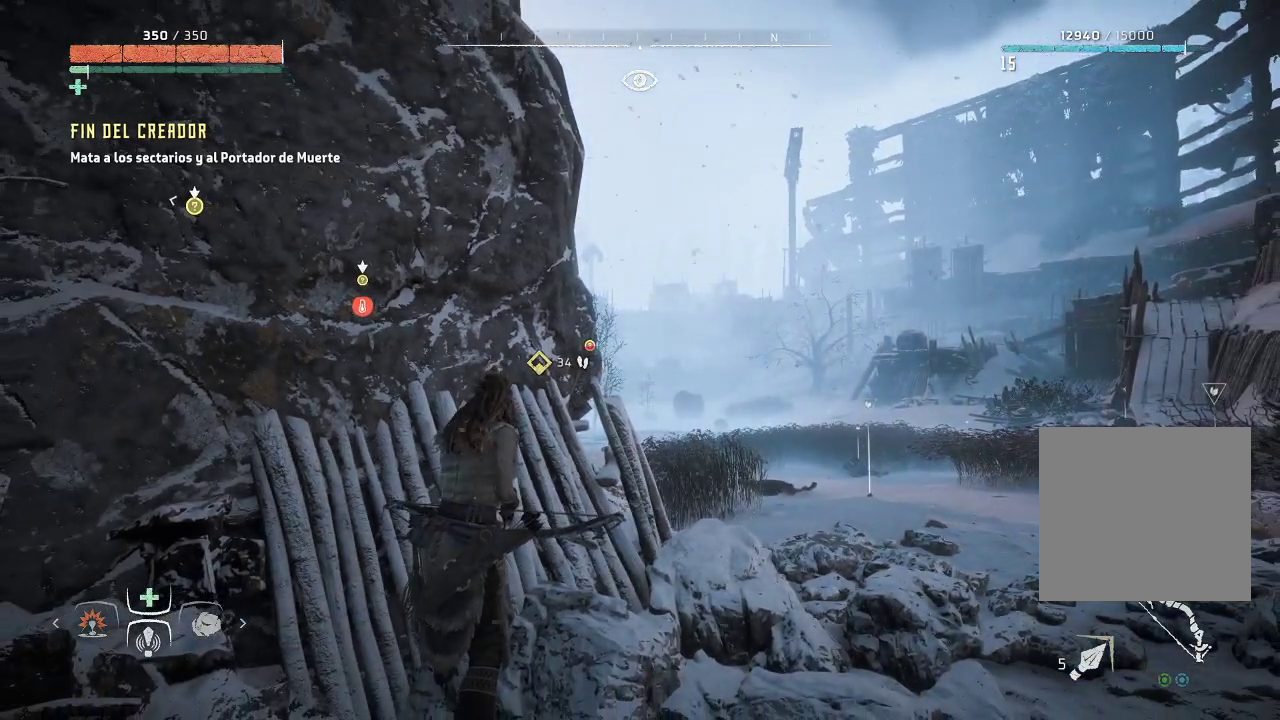
{"buttons": [], "left_stick": "center", "right_stick": "center", "events": []}
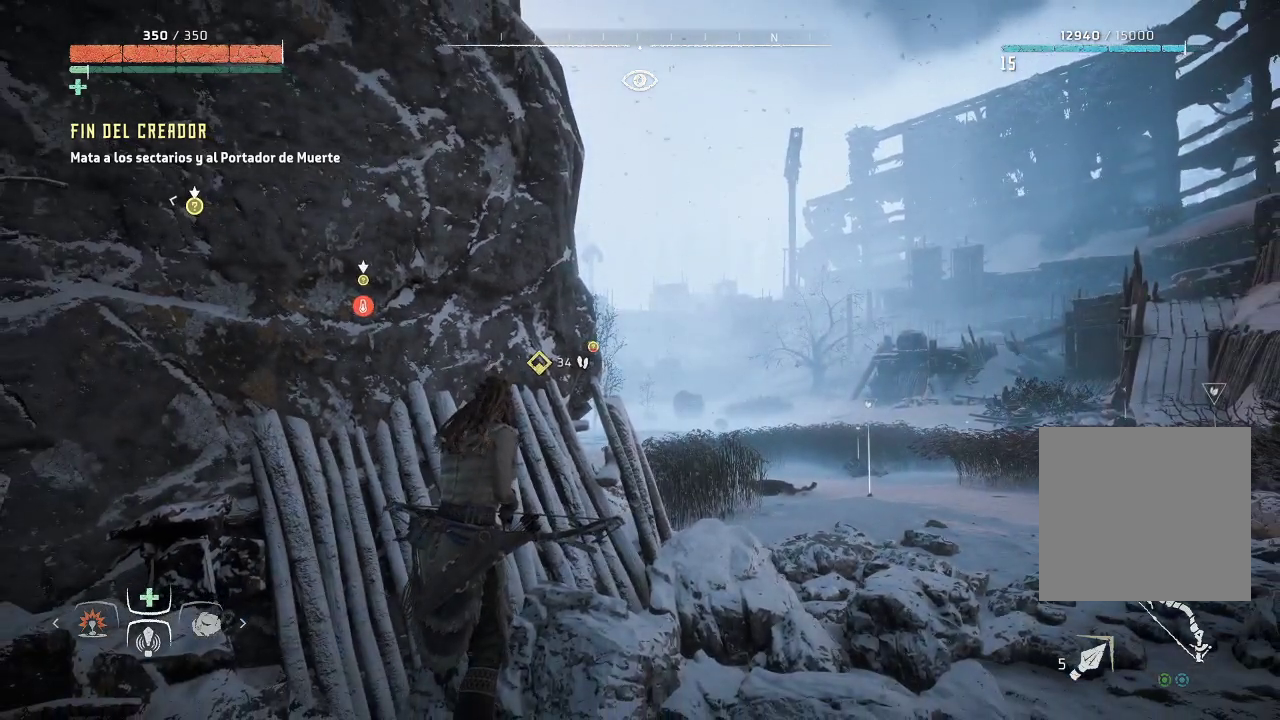
{"buttons": [], "left_stick": "up-right", "right_stick": "center", "events": [[283, "left_stick", "up-right"]]}
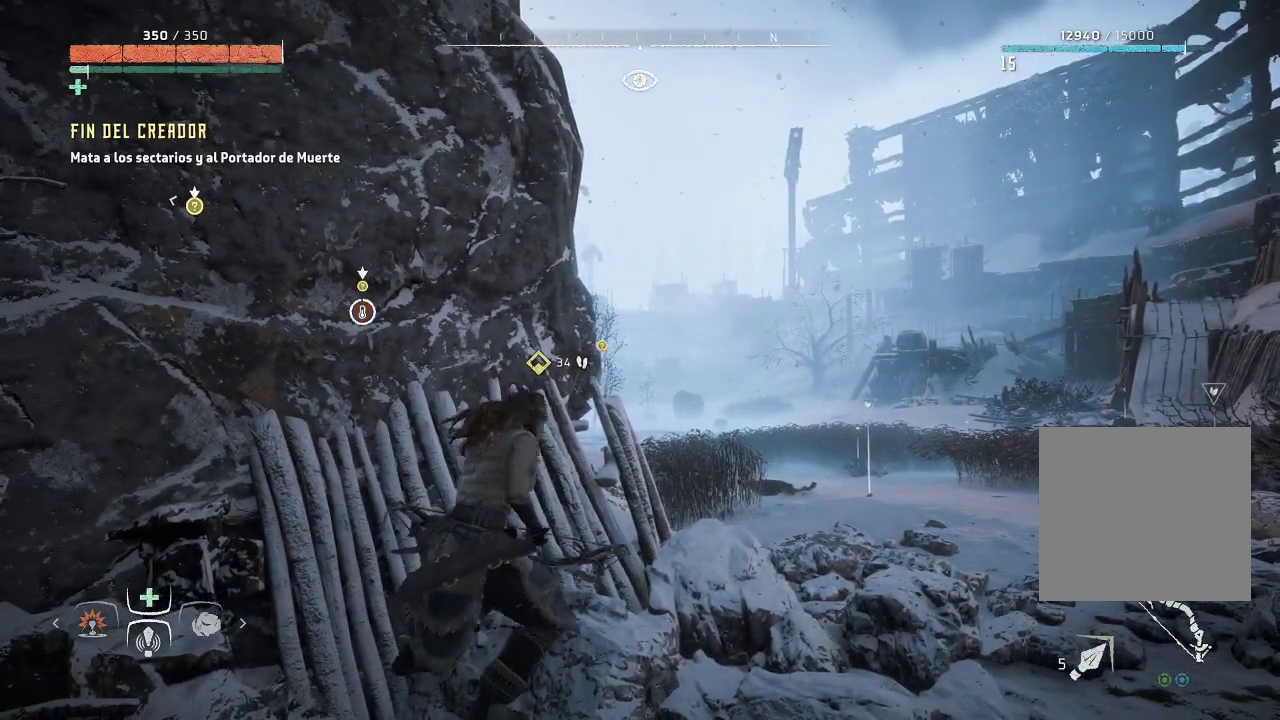
{"buttons": ["L2", "R2"], "left_stick": "center", "right_stick": "center", "events": [[100, "L2", "down"], [167, "left_stick", "center"], [350, "R2", "down"]]}
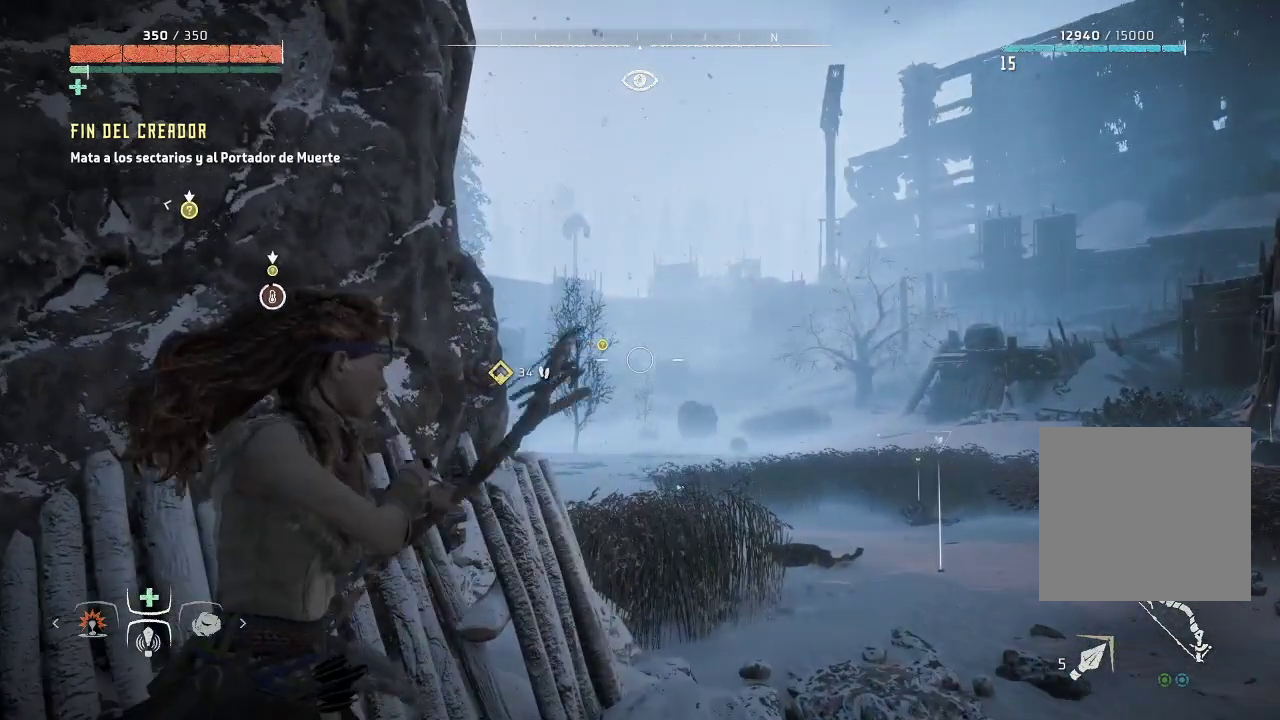
{"buttons": ["L2", "R2"], "left_stick": "center", "right_stick": "center", "events": [[33, "left_stick", "left"], [50, "right_stick", "left"], [200, "left_stick", "center"], [233, "right_stick", "center"]]}
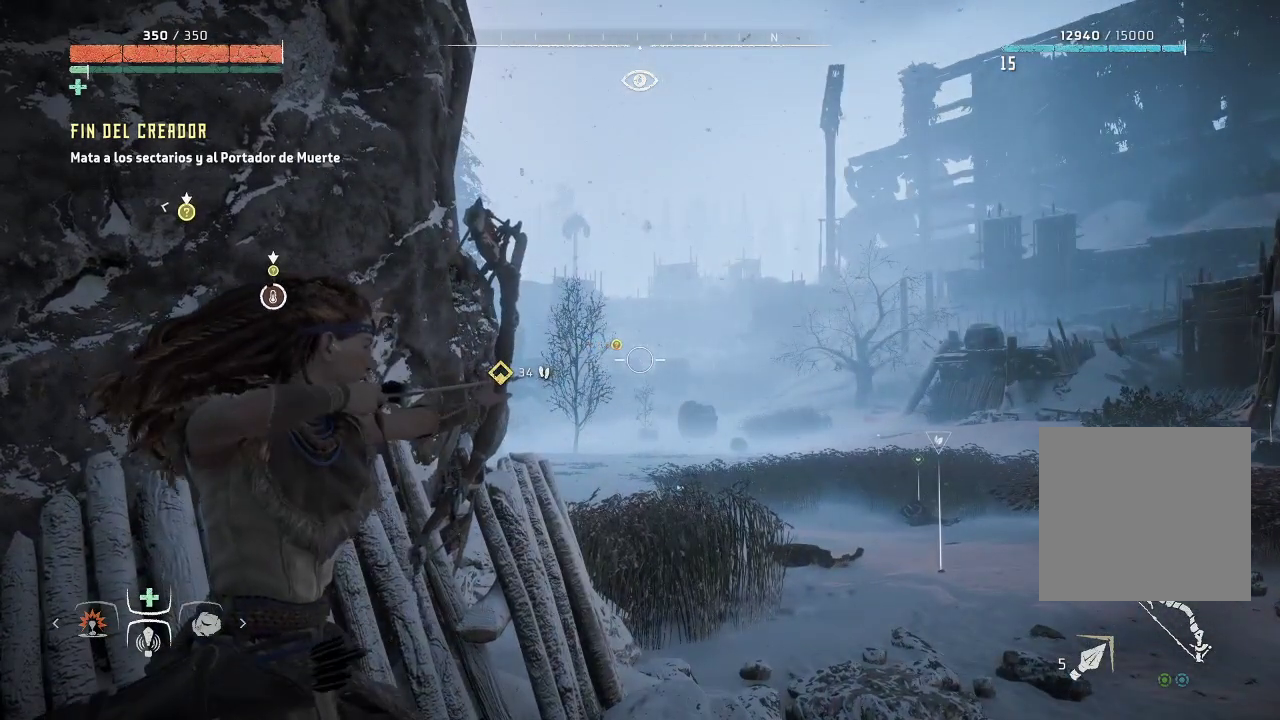
{"buttons": ["L2", "R2"], "left_stick": "center", "right_stick": "center", "events": [[233, "left_stick", "left"], [500, "left_stick", "center"]]}
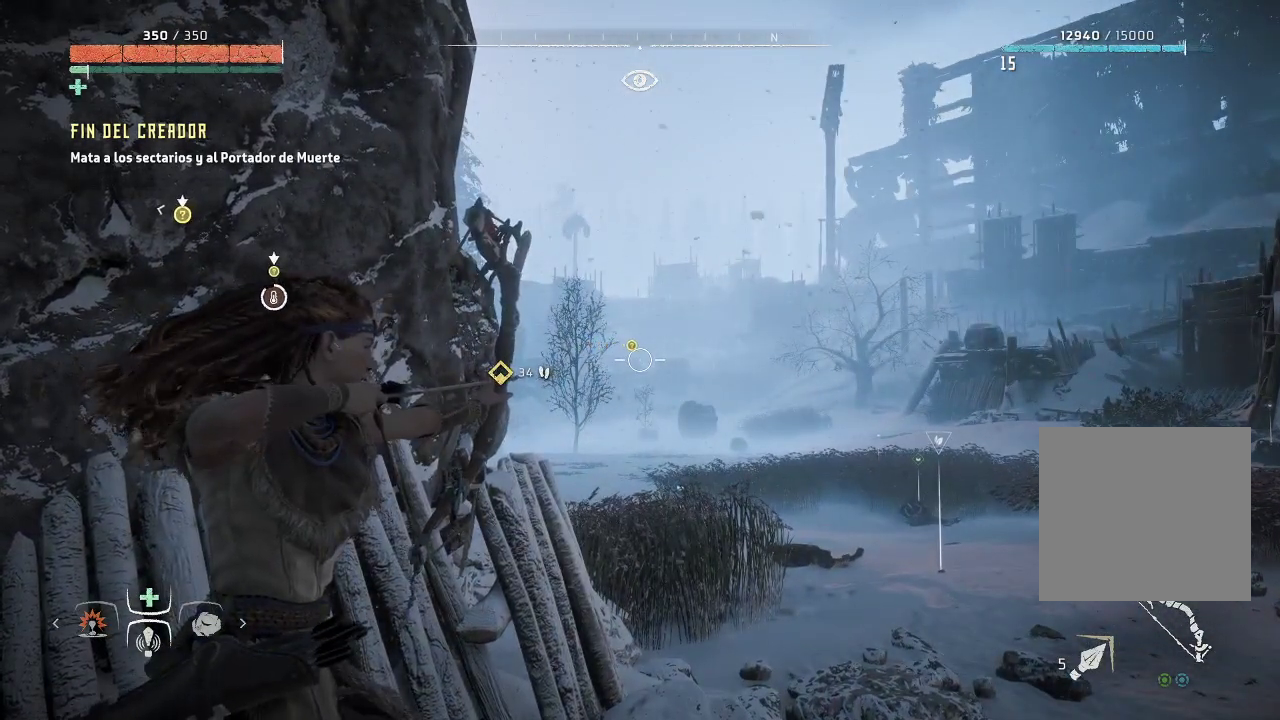
{"buttons": ["L2", "R2"], "left_stick": "center", "right_stick": "center", "events": [[117, "R2", "up"], [300, "R2", "down"]]}
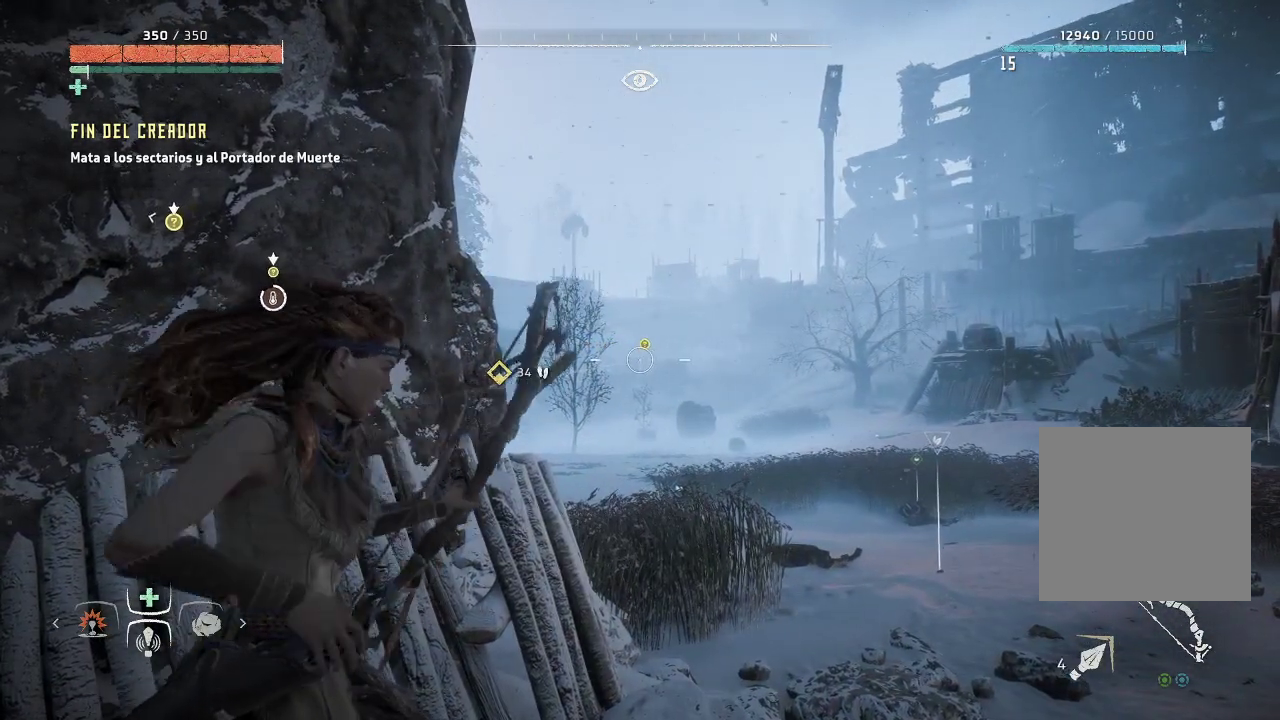
{"buttons": ["L2", "R2"], "left_stick": "center", "right_stick": "center", "events": []}
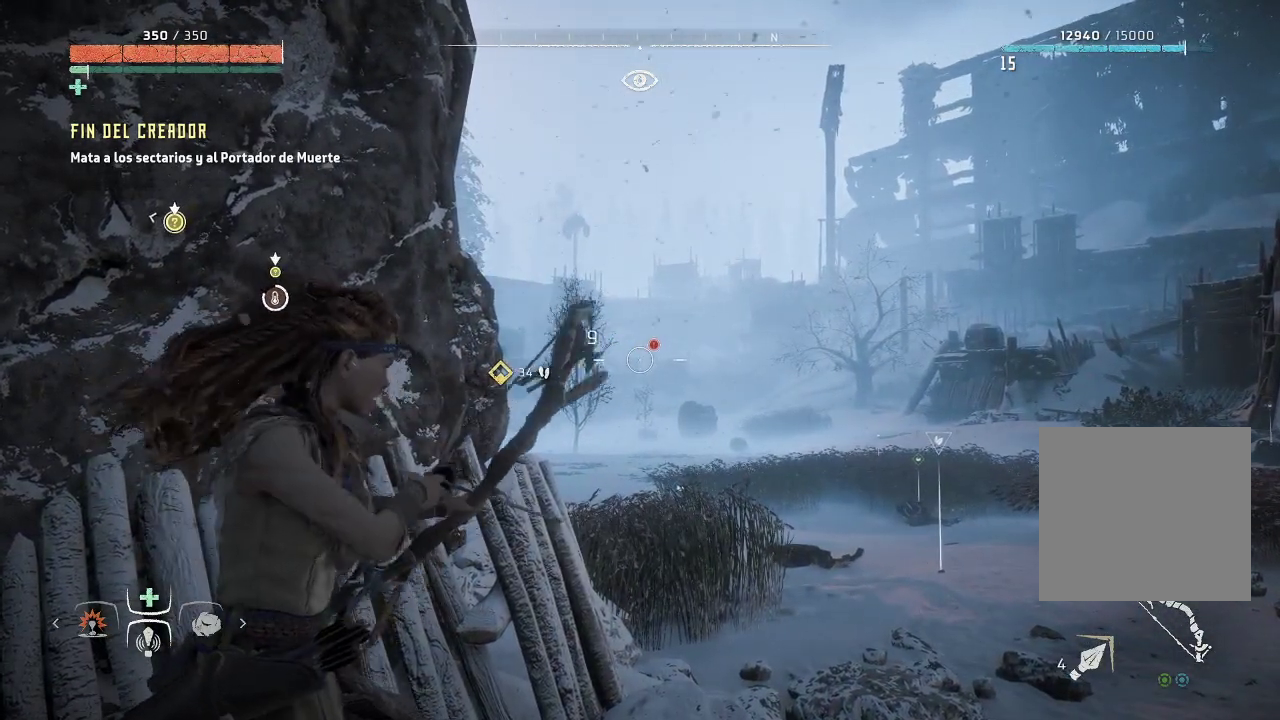
{"buttons": ["L2", "R2"], "left_stick": "center", "right_stick": "center", "events": [[50, "right_stick", "right"], [183, "right_stick", "center"]]}
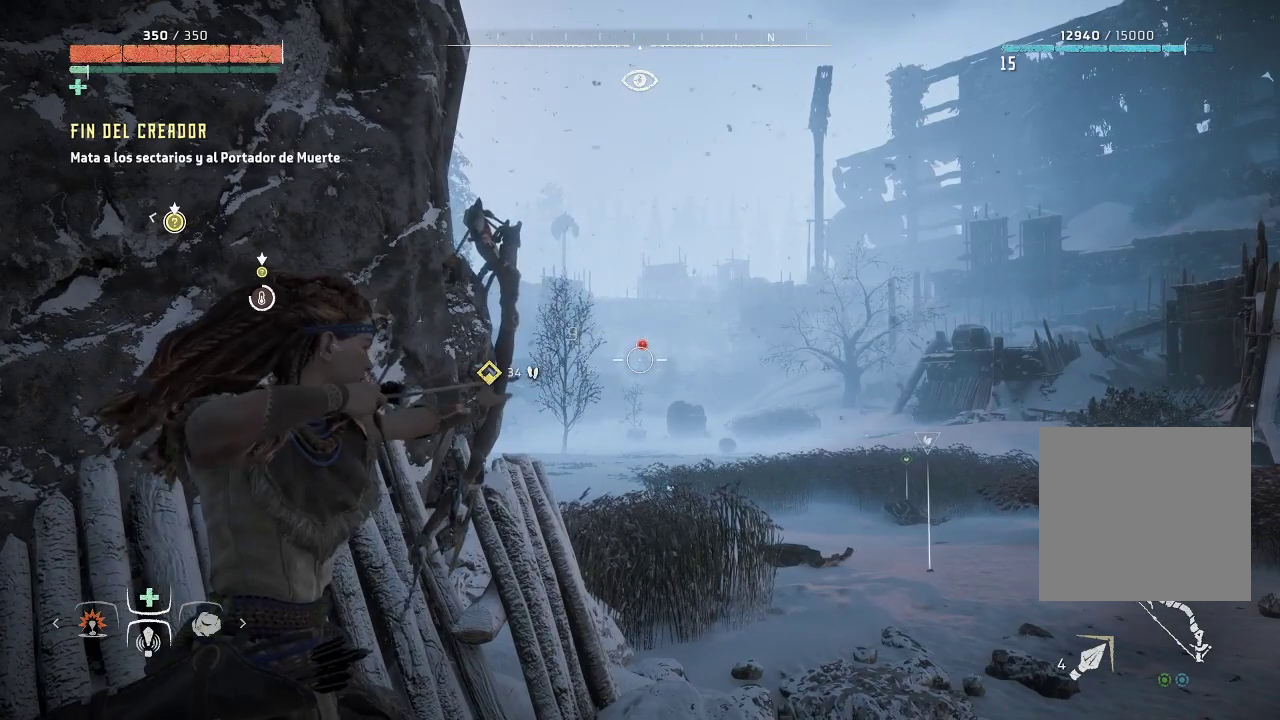
{"buttons": ["L2"], "left_stick": "center", "right_stick": "center", "events": [[383, "R2", "up"]]}
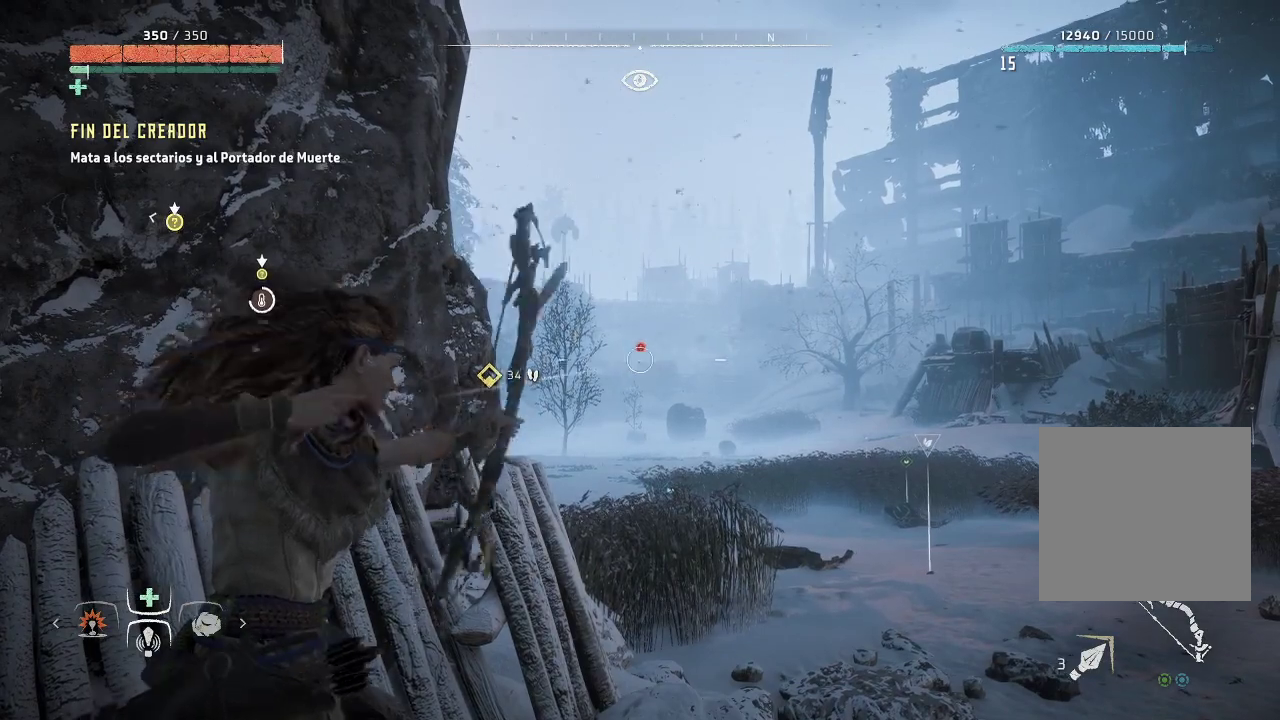
{"buttons": ["L2", "R2"], "left_stick": "center", "right_stick": "left", "events": [[50, "R2", "down"], [483, "right_stick", "left"]]}
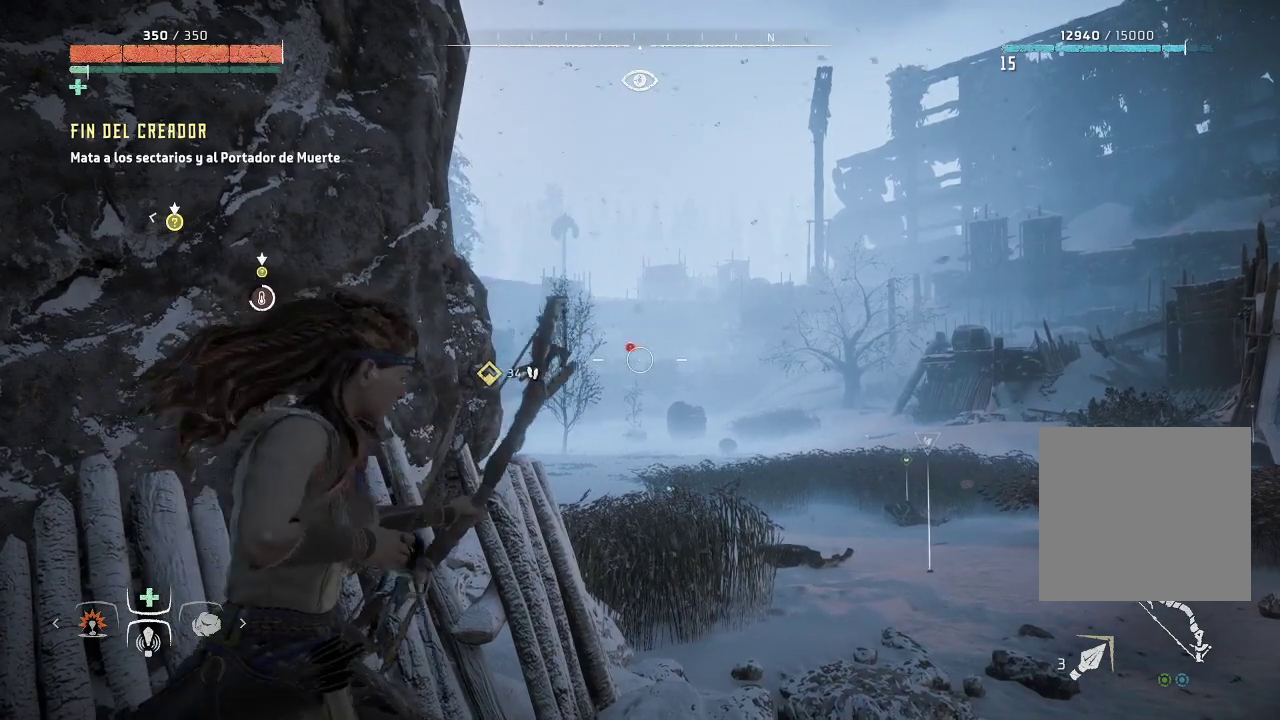
{"buttons": ["L2", "R2"], "left_stick": "center", "right_stick": "center", "events": [[267, "right_stick", "center"]]}
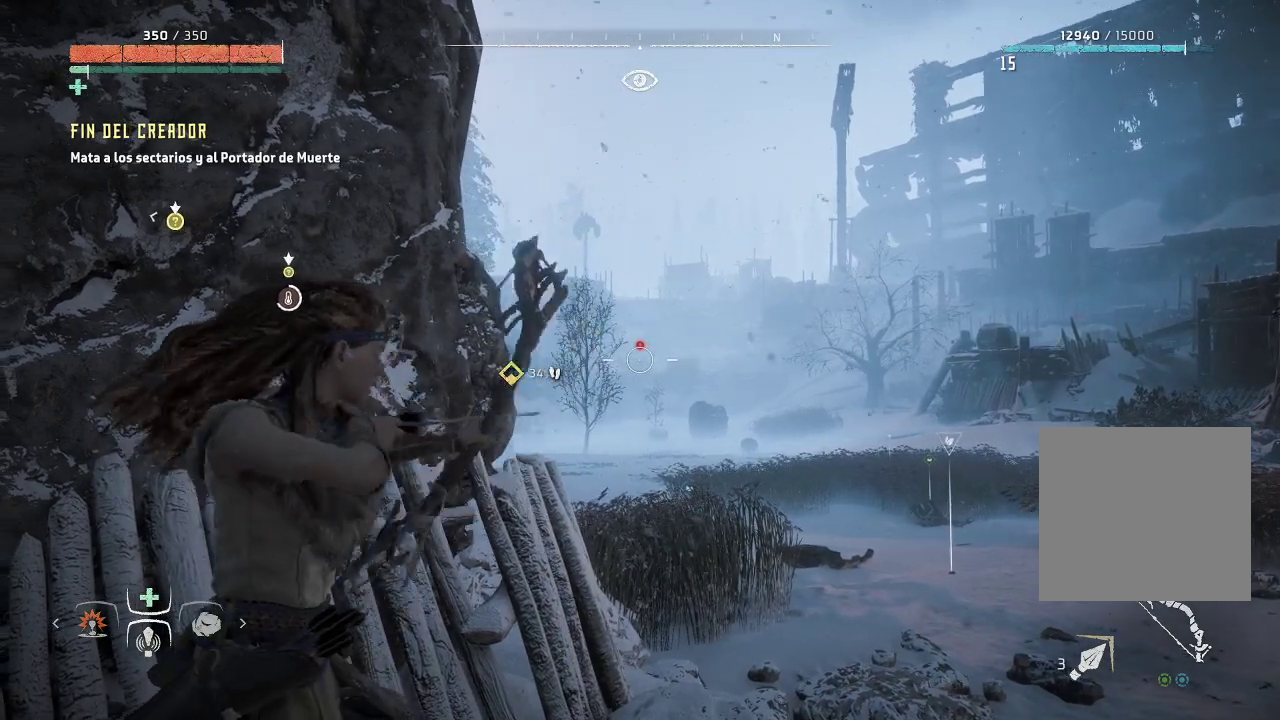
{"buttons": ["L2", "R2"], "left_stick": "center", "right_stick": "center", "events": [[150, "right_stick", "left"], [267, "right_stick", "center"]]}
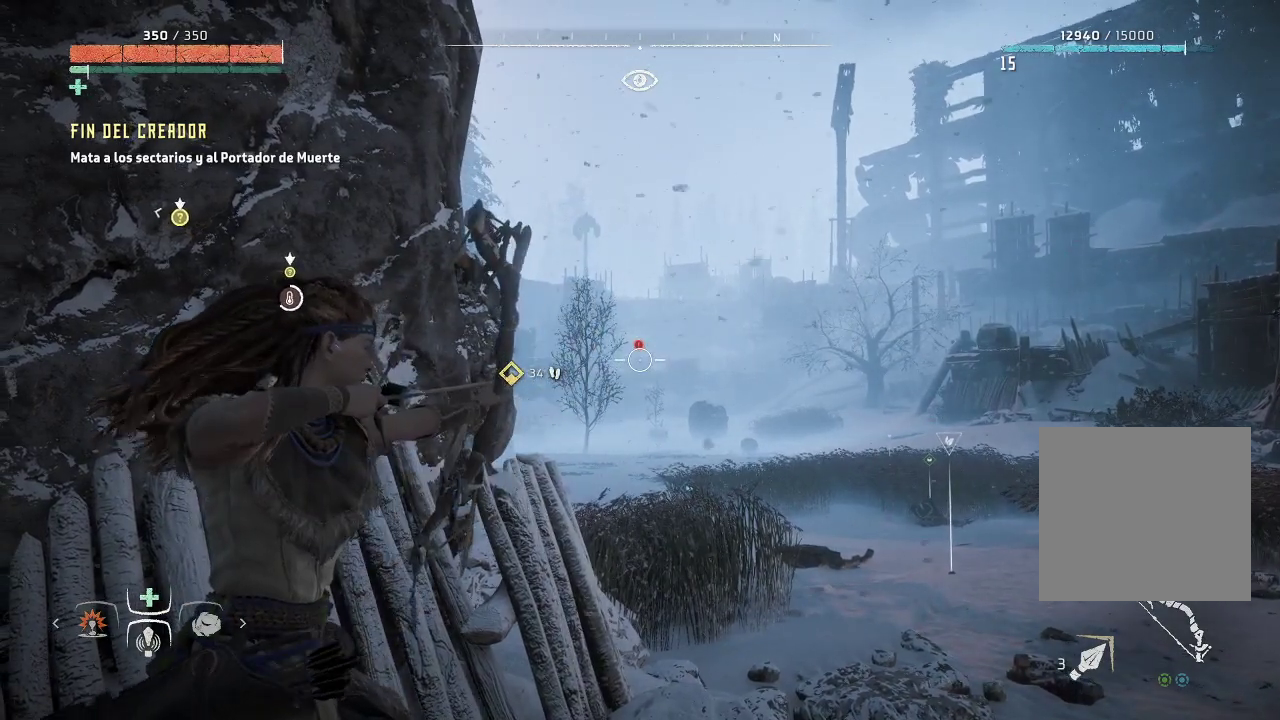
{"buttons": ["L2", "R2"], "left_stick": "center", "right_stick": "center", "events": [[100, "R2", "up"], [317, "R2", "down"]]}
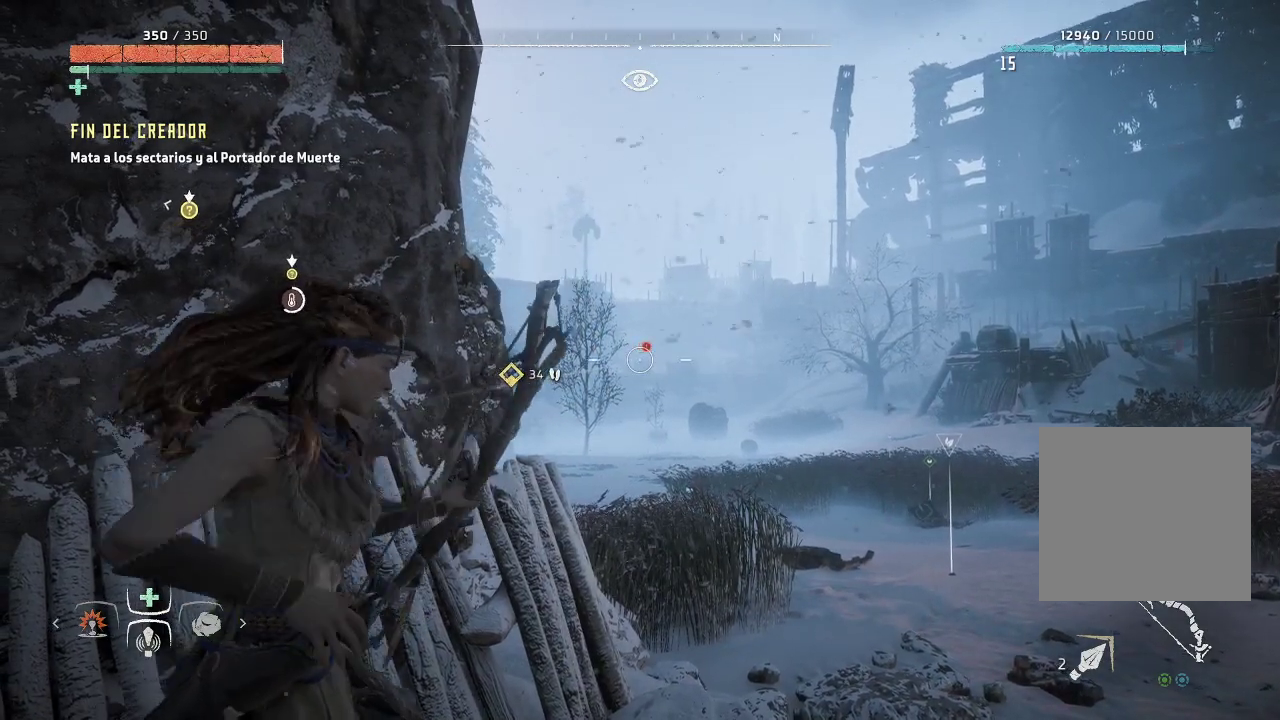
{"buttons": ["L2", "R2"], "left_stick": "center", "right_stick": "center", "events": [[233, "right_stick", "right"], [383, "right_stick", "center"]]}
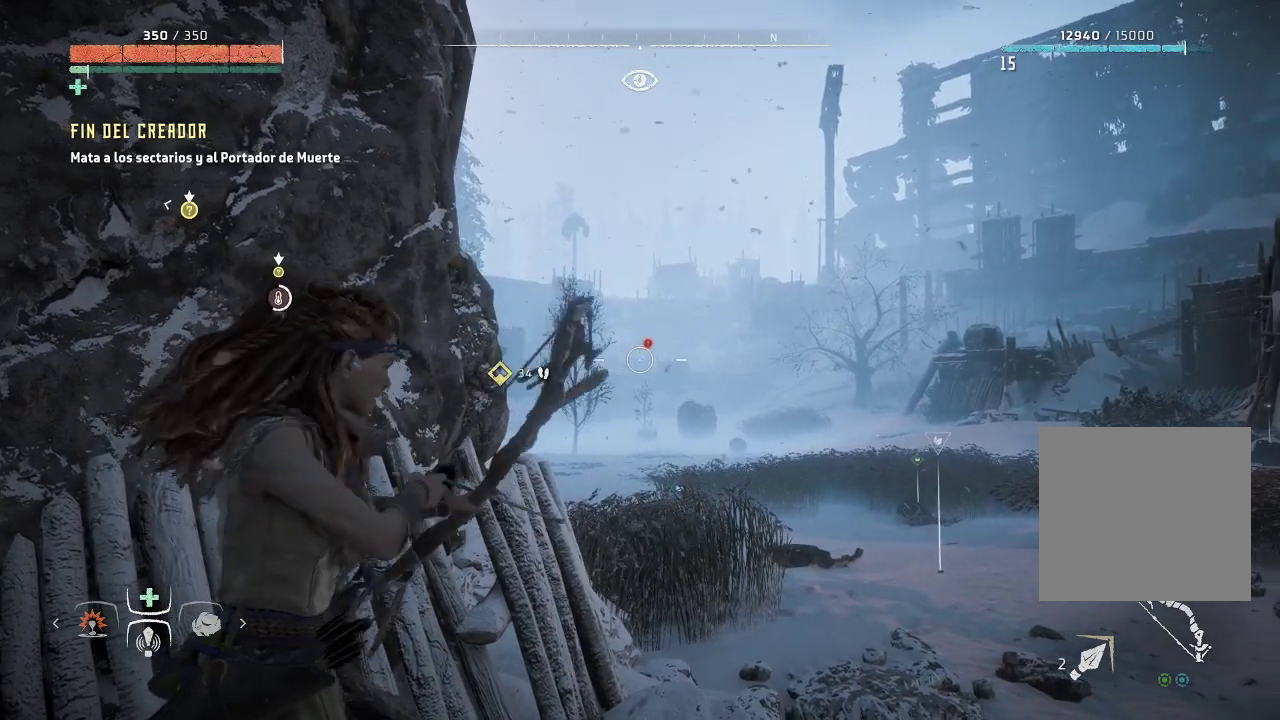
{"buttons": ["L2", "R2"], "left_stick": "center", "right_stick": "right", "events": [[250, "right_stick", "right"]]}
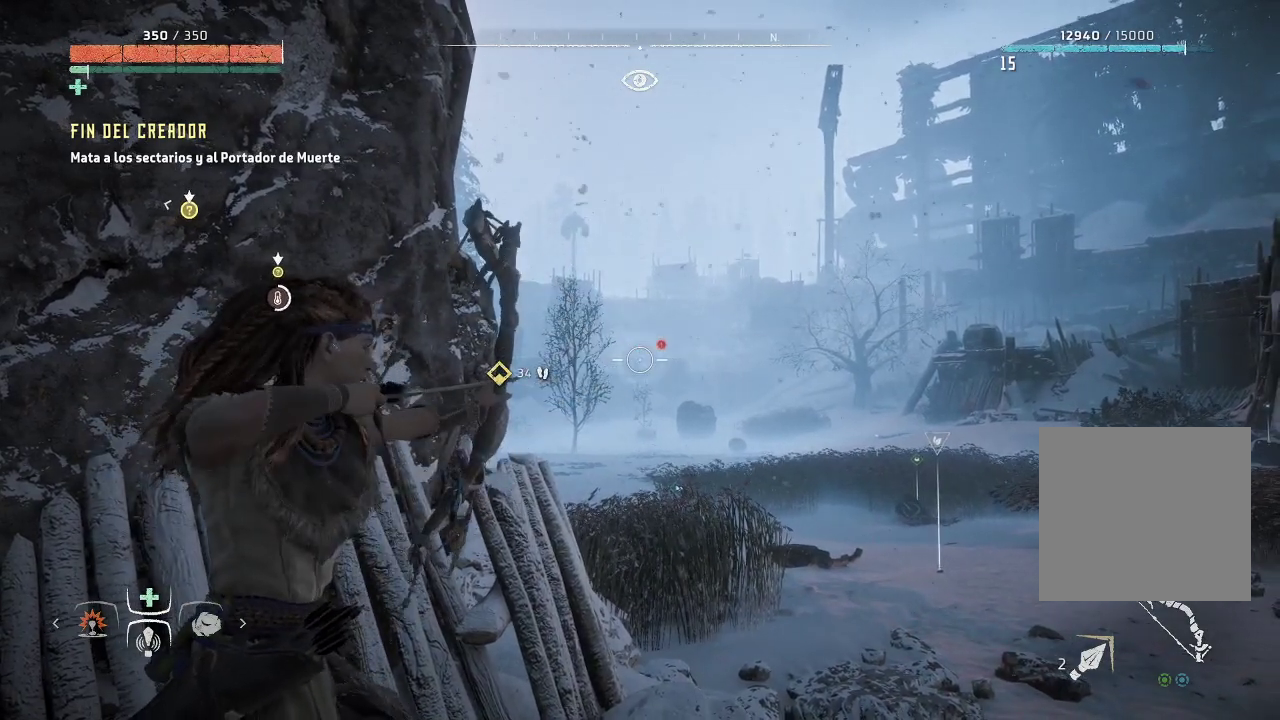
{"buttons": ["L2", "R2"], "left_stick": "center", "right_stick": "right", "events": []}
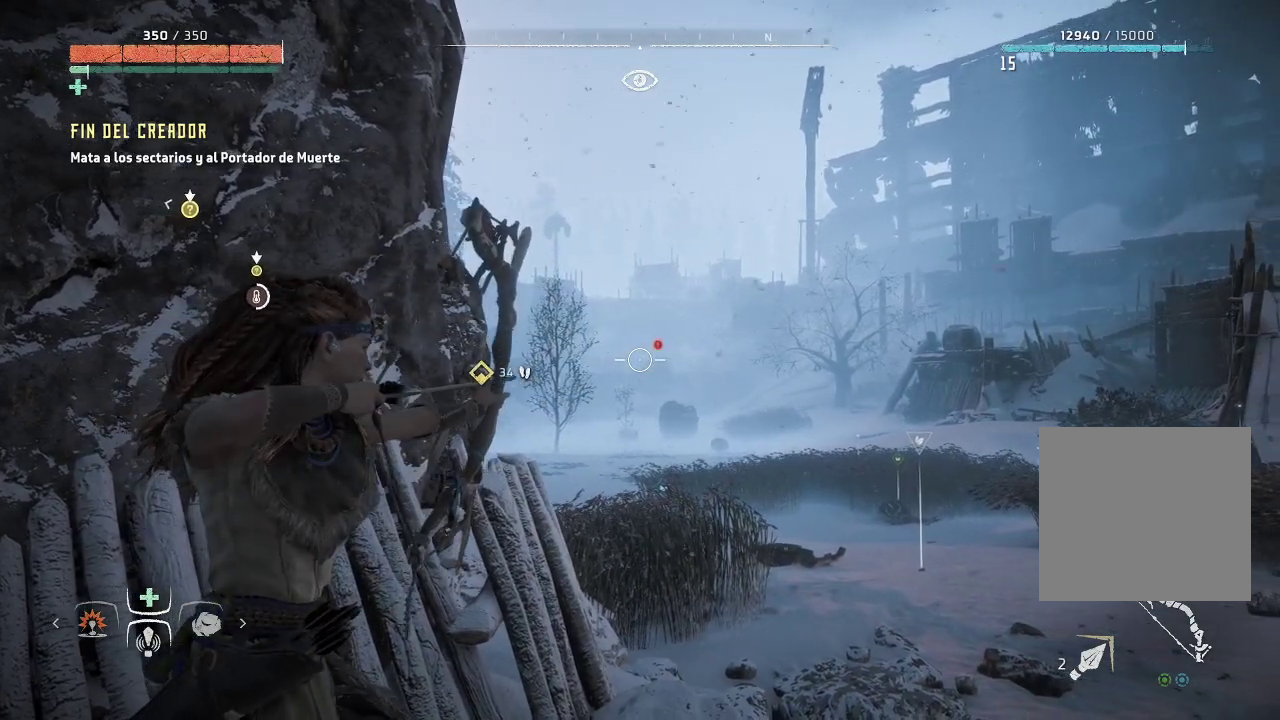
{"buttons": ["L2", "R2"], "left_stick": "center", "right_stick": "right", "events": [[133, "right_stick", "center"], [183, "right_stick", "right"]]}
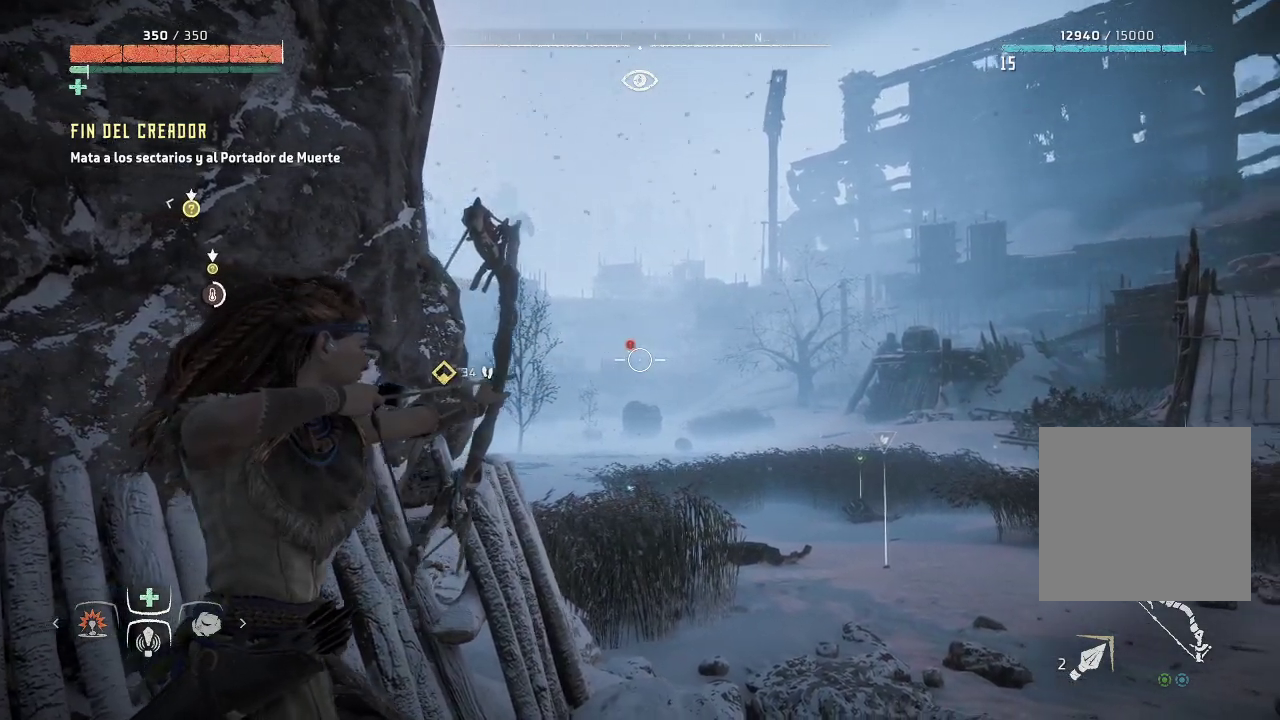
{"buttons": ["L2", "R2"], "left_stick": "center", "right_stick": "left", "events": [[83, "R3", "down"], [83, "right_stick", "center"], [267, "R3", "up"], [400, "right_stick", "left"]]}
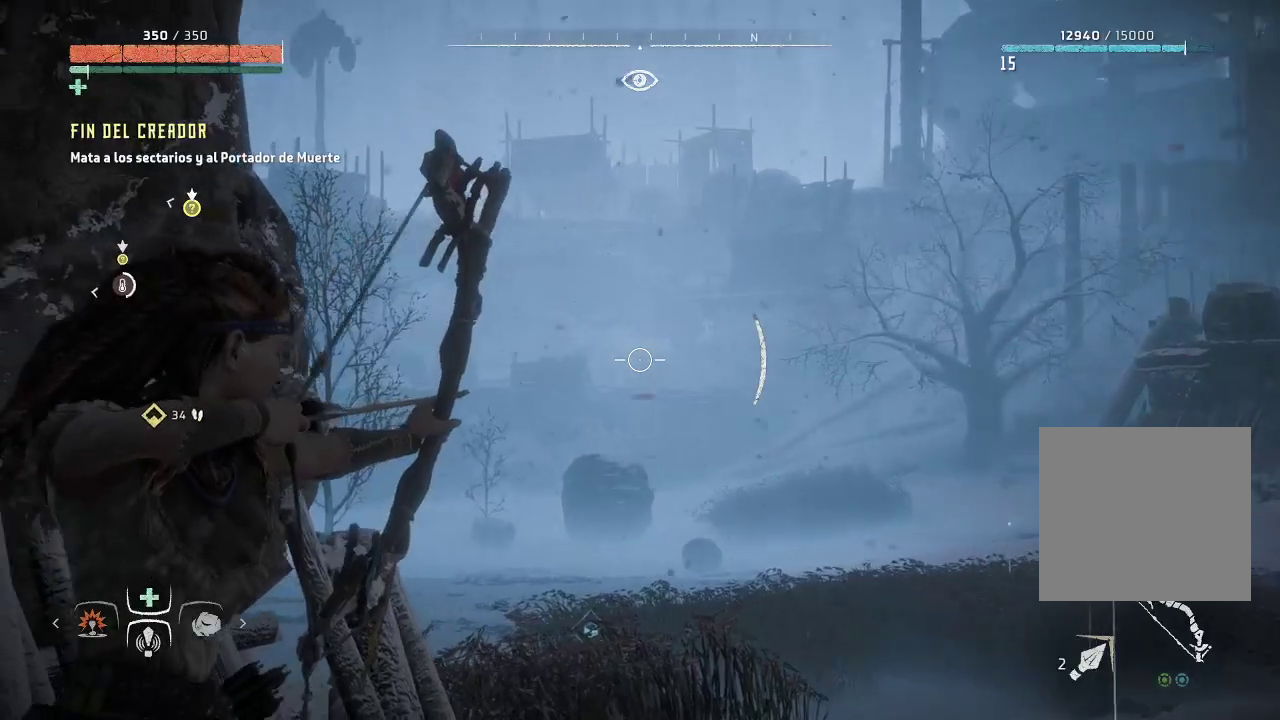
{"buttons": ["L2", "R2"], "left_stick": "center", "right_stick": "left", "events": []}
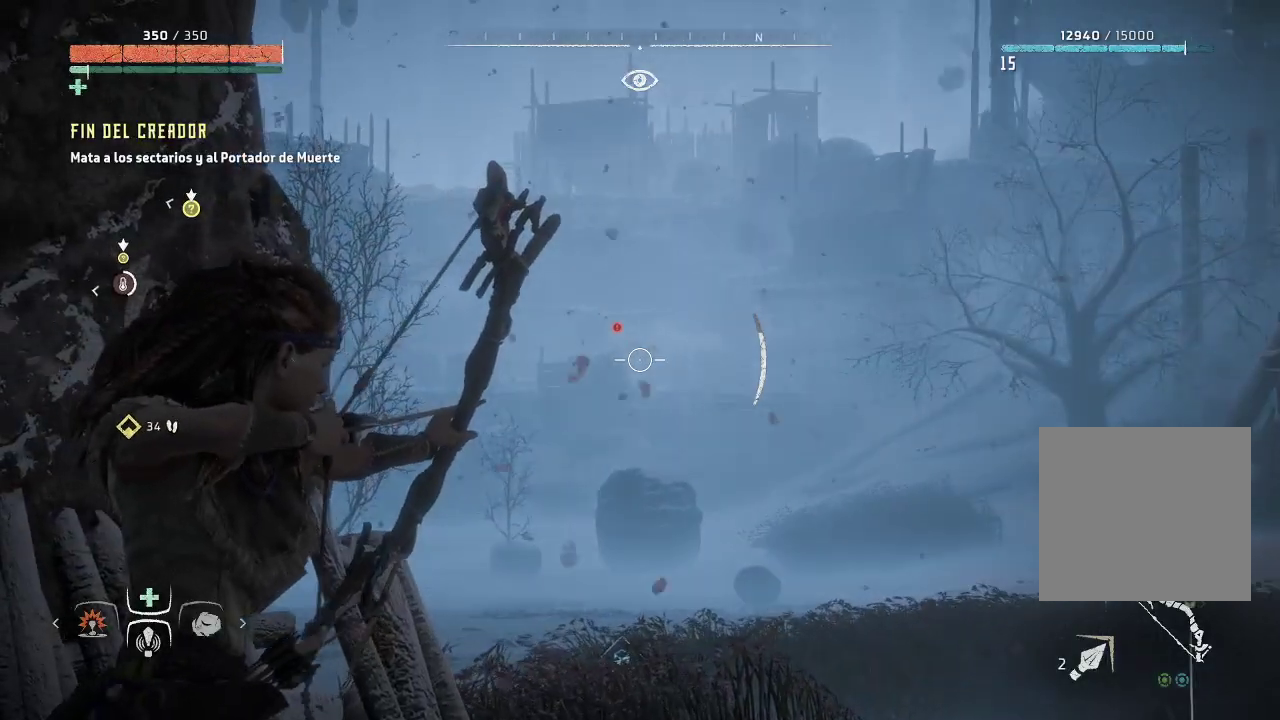
{"buttons": ["L2", "R2"], "left_stick": "center", "right_stick": "center", "events": [[233, "right_stick", "up"], [350, "right_stick", "center"]]}